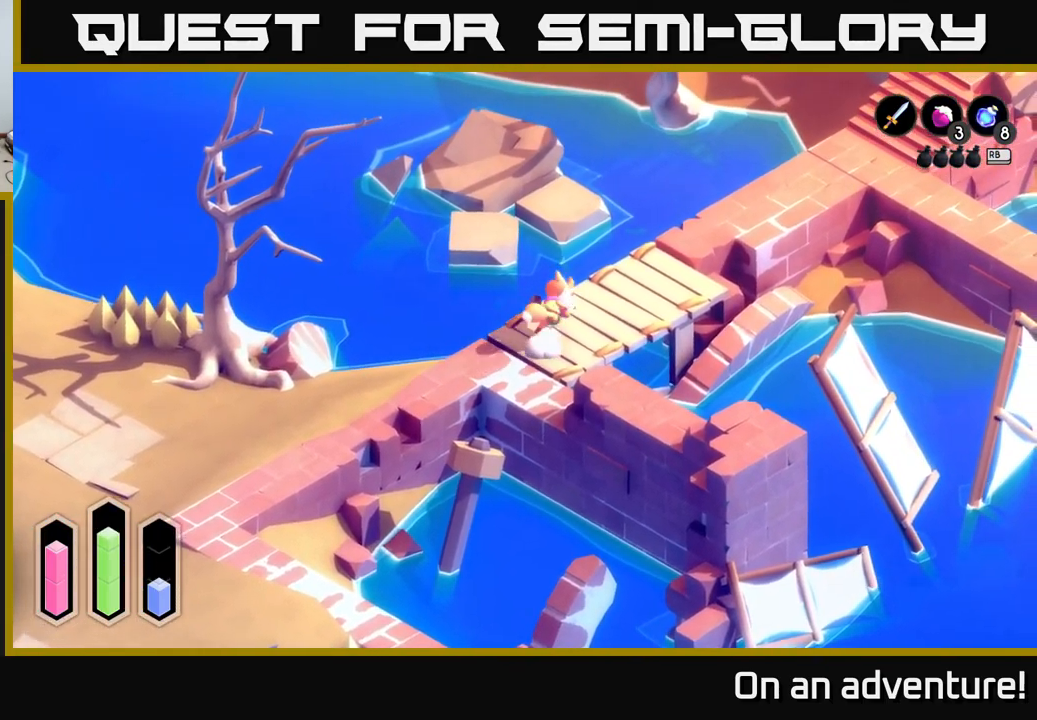
Gameplay with a controller (Xbox layout); each line is a JSON object with the inputs held at the frame after it. "events" lists button and stick changes between this image and that frame as [ms after this image, input, new state], when the widget could be followed in between.
{"buttons": ["A"], "left_stick": "up-right", "right_stick": "center", "events": []}
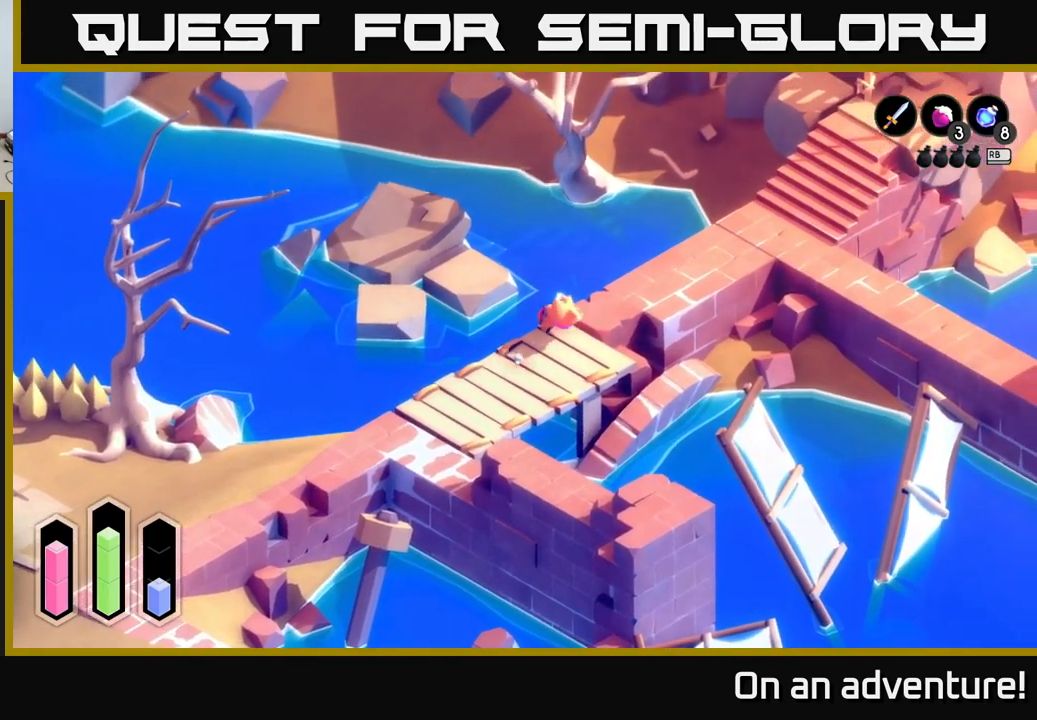
{"buttons": ["A"], "left_stick": "up-right", "right_stick": "center", "events": []}
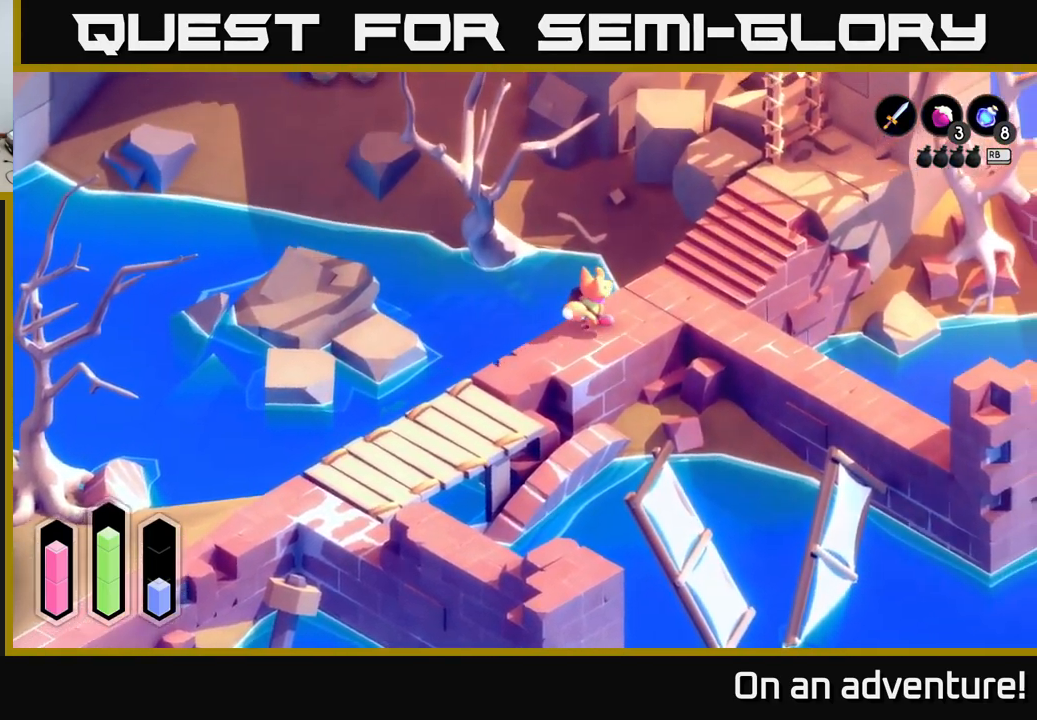
{"buttons": ["A"], "left_stick": "up-right", "right_stick": "center", "events": []}
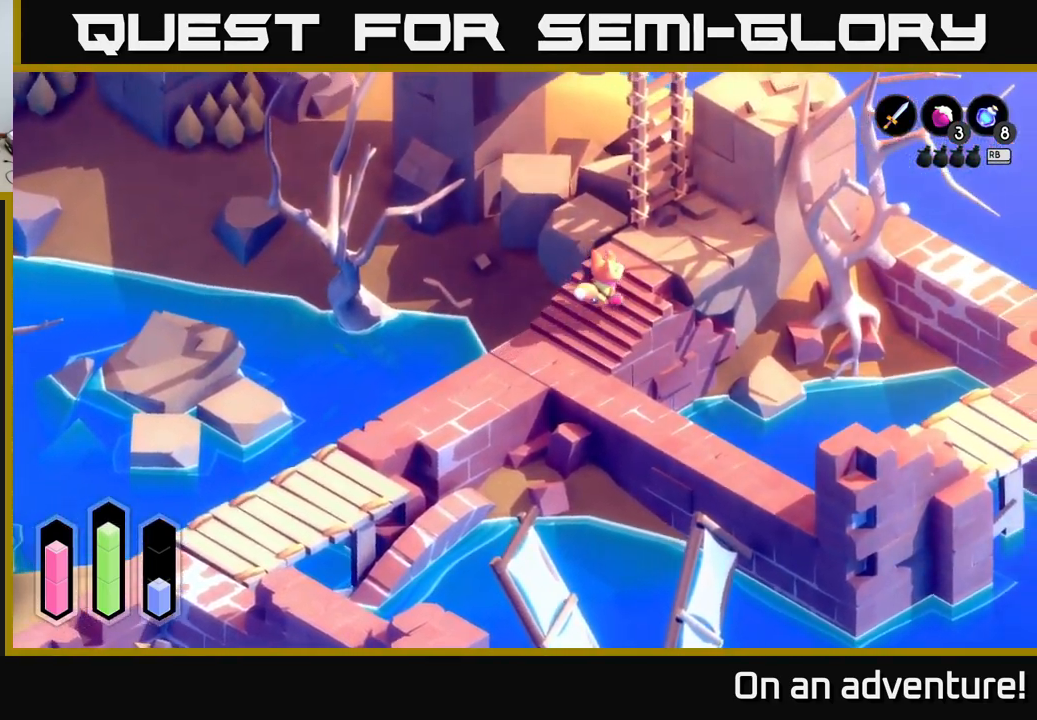
{"buttons": [], "left_stick": "up-left", "right_stick": "center", "events": [[367, "A", "up"], [367, "left_stick", "up-left"]]}
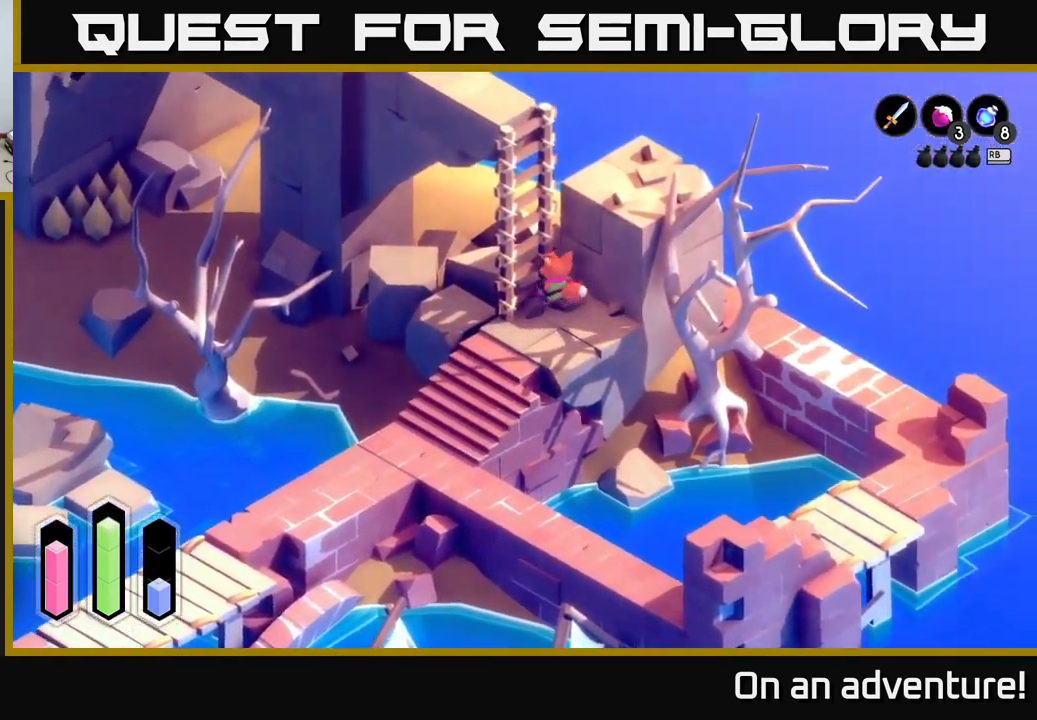
{"buttons": ["A"], "left_stick": "left", "right_stick": "center", "events": [[17, "left_stick", "left"], [117, "A", "down"], [117, "left_stick", "center"], [283, "A", "up"], [417, "A", "down"], [433, "left_stick", "left"]]}
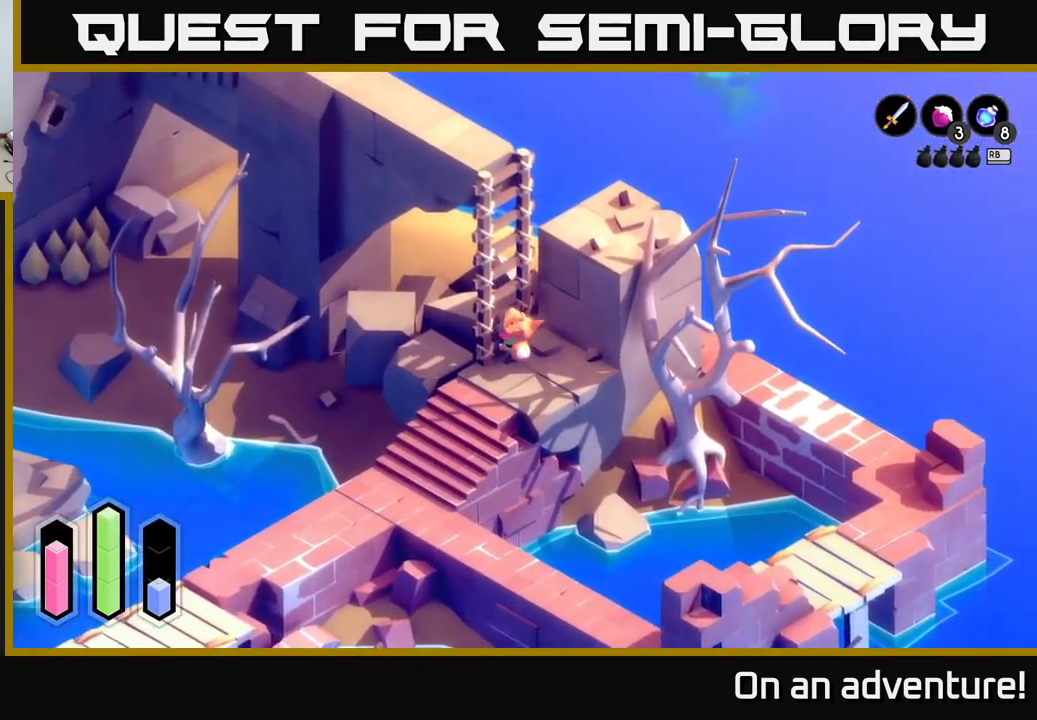
{"buttons": [], "left_stick": "up-left", "right_stick": "center", "events": [[50, "A", "up"], [150, "left_stick", "up-left"]]}
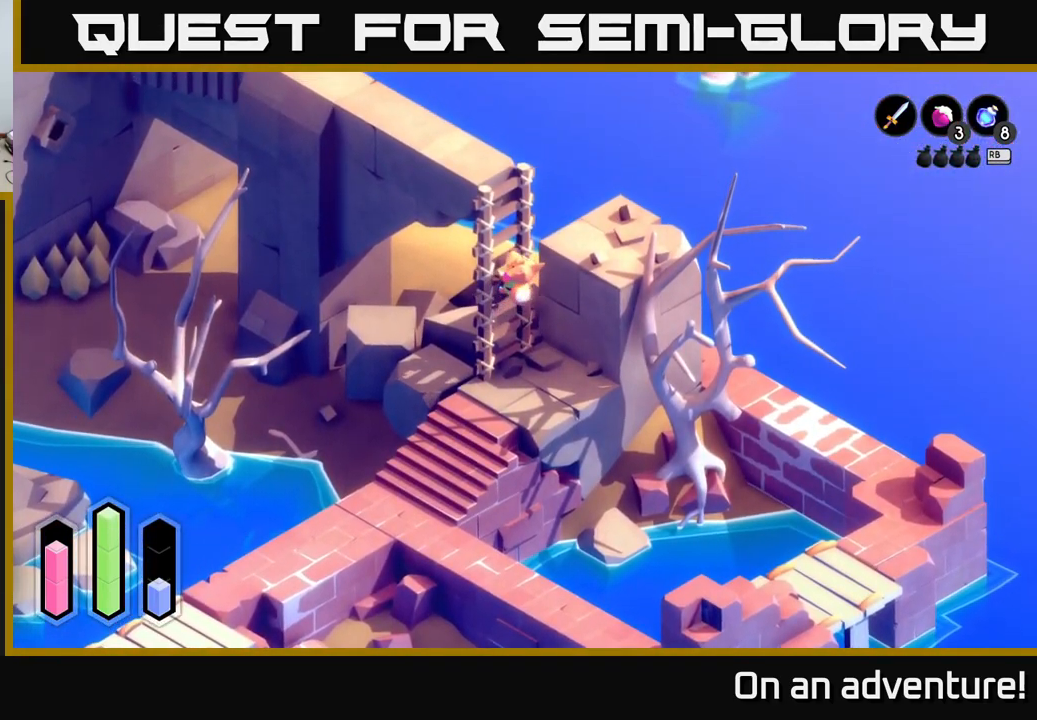
{"buttons": [], "left_stick": "up-left", "right_stick": "center", "events": []}
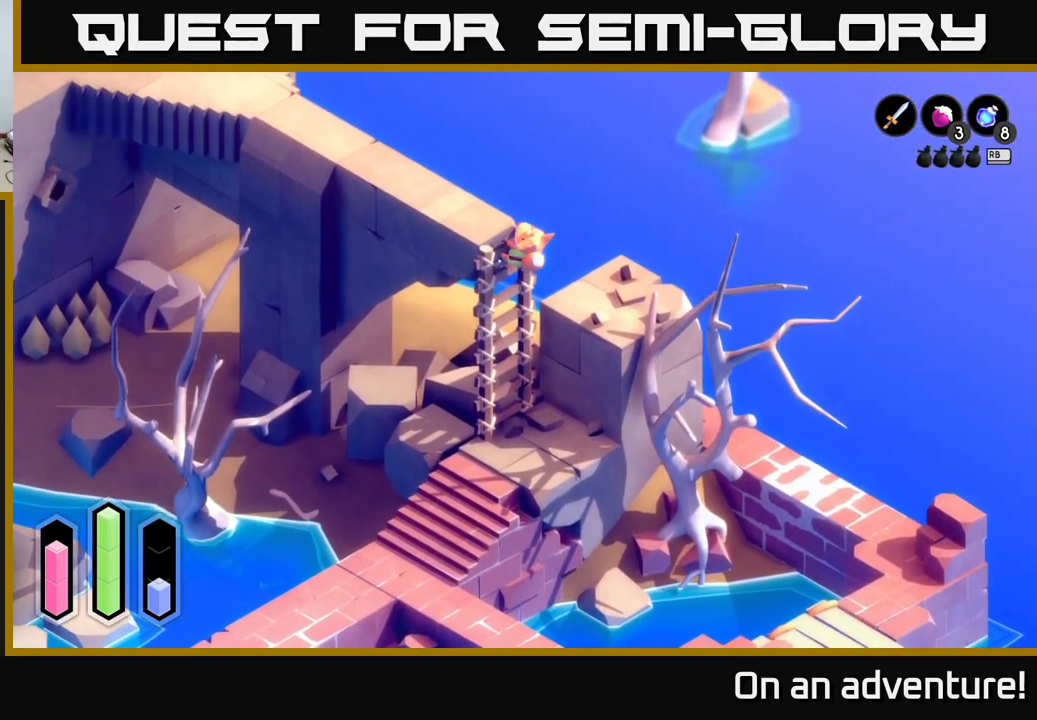
{"buttons": [], "left_stick": "up-left", "right_stick": "center", "events": []}
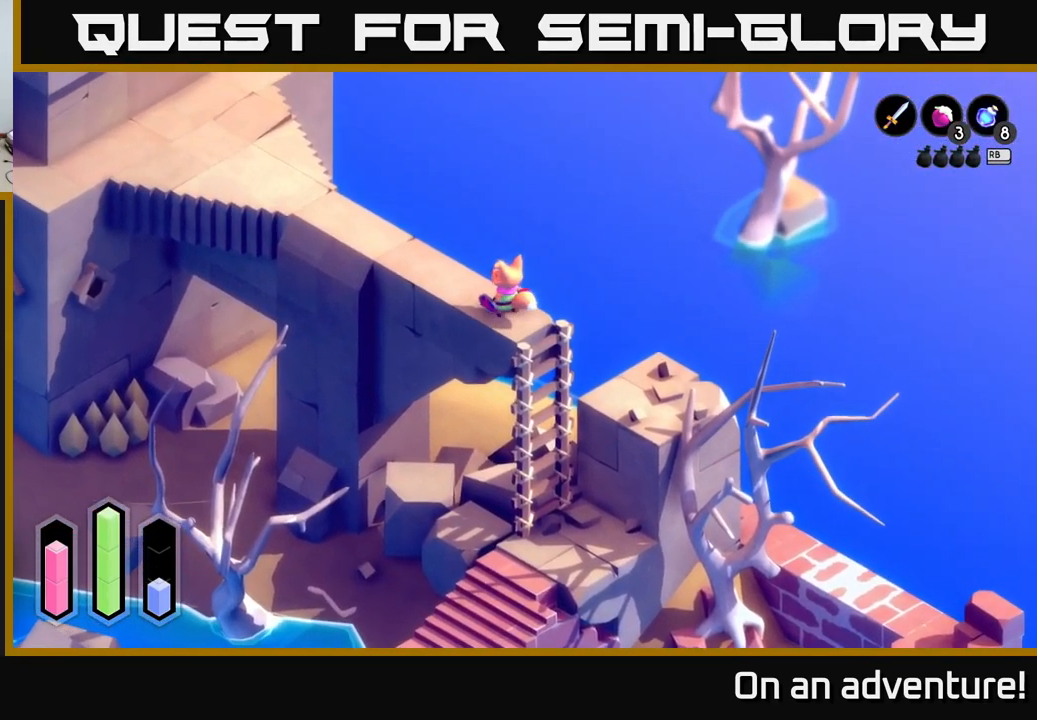
{"buttons": [], "left_stick": "up-left", "right_stick": "center", "events": [[50, "A", "down"], [483, "A", "up"]]}
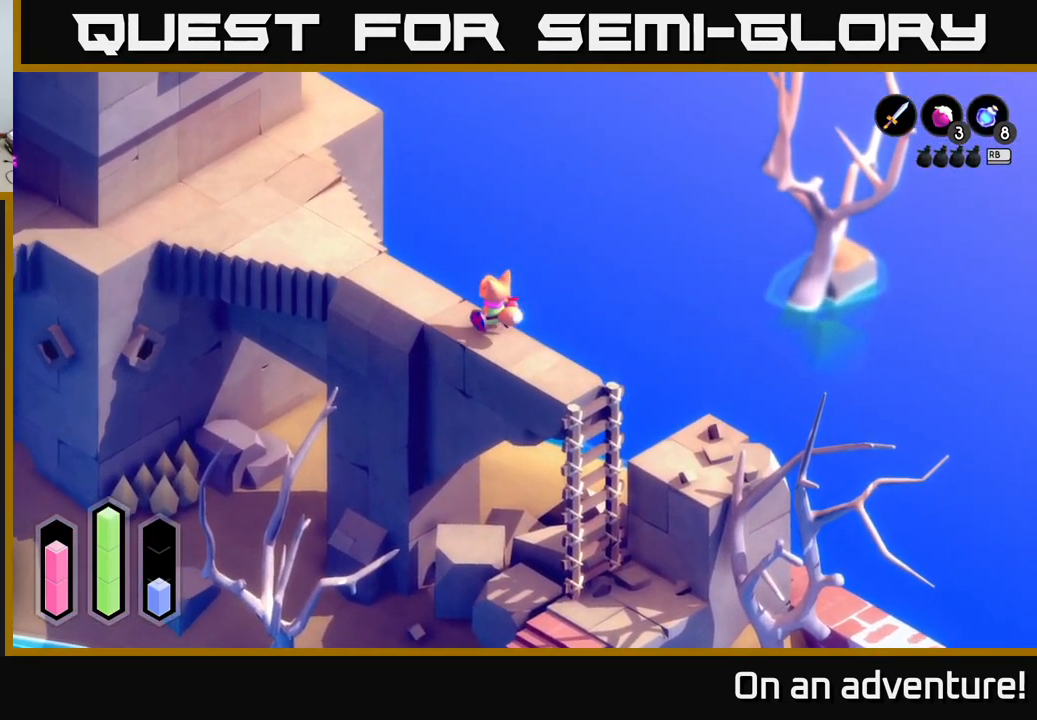
{"buttons": ["A"], "left_stick": "up-left", "right_stick": "center", "events": [[67, "A", "down"]]}
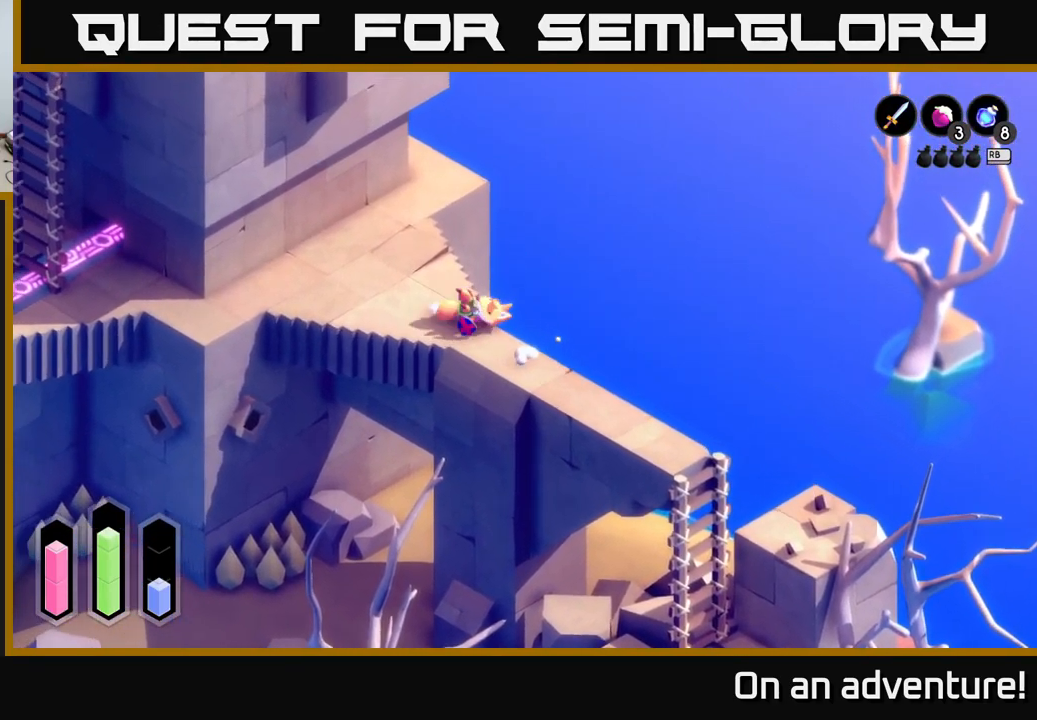
{"buttons": ["A"], "left_stick": "up-left", "right_stick": "center", "events": []}
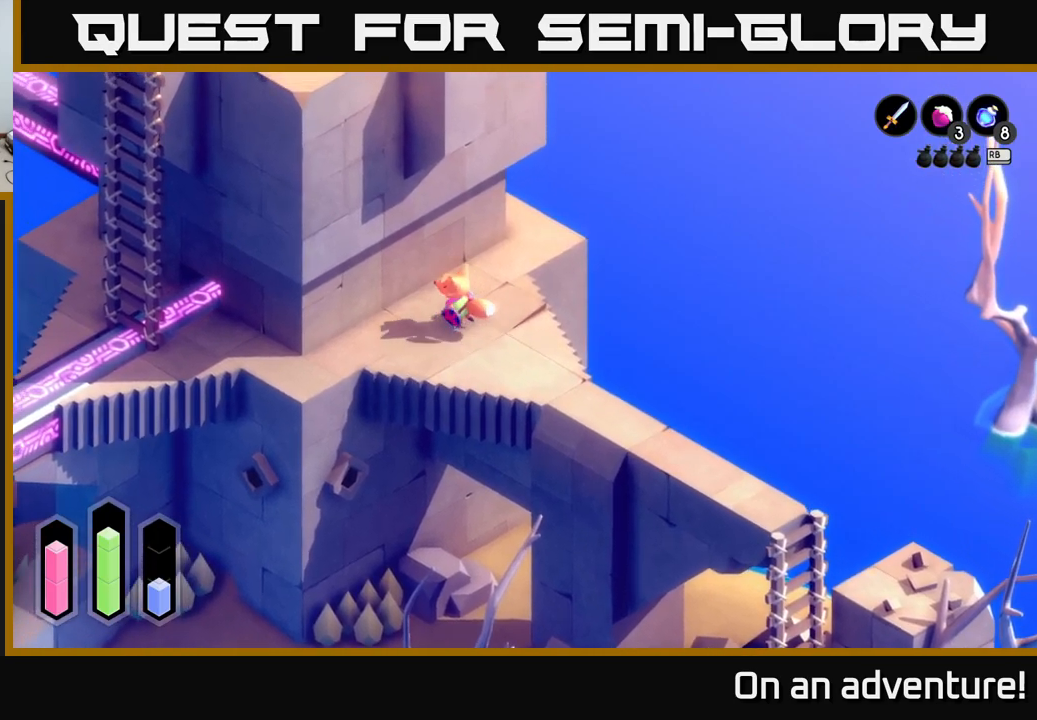
{"buttons": ["A"], "left_stick": "left", "right_stick": "center", "events": [[34, "left_stick", "down-left"], [417, "left_stick", "left"]]}
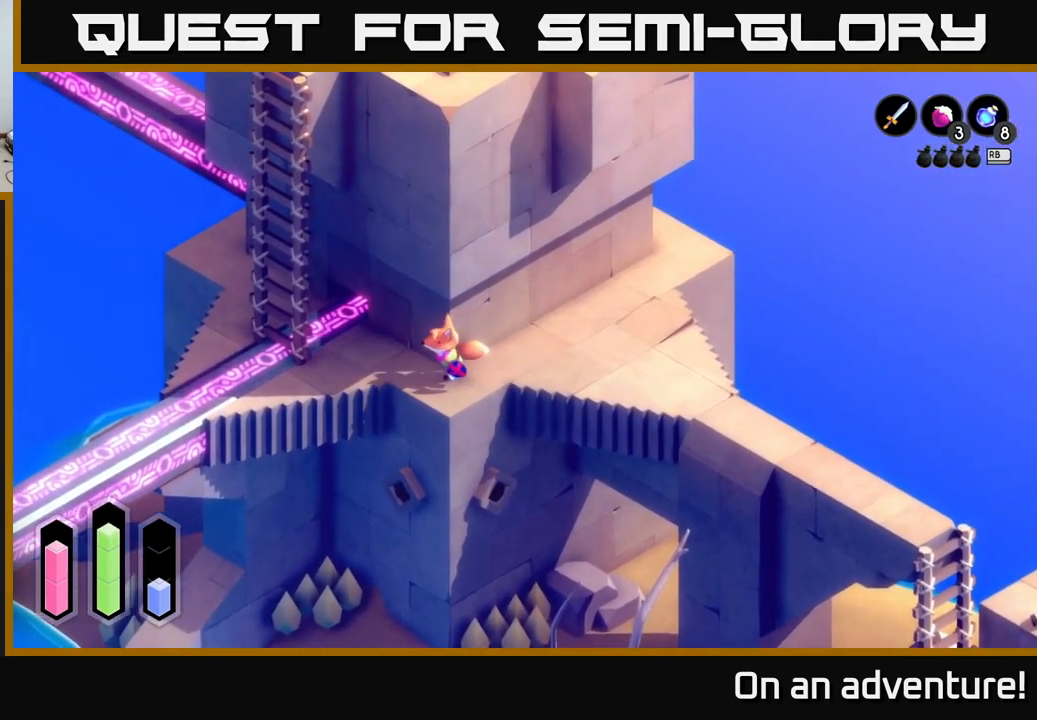
{"buttons": ["A"], "left_stick": "left", "right_stick": "center", "events": []}
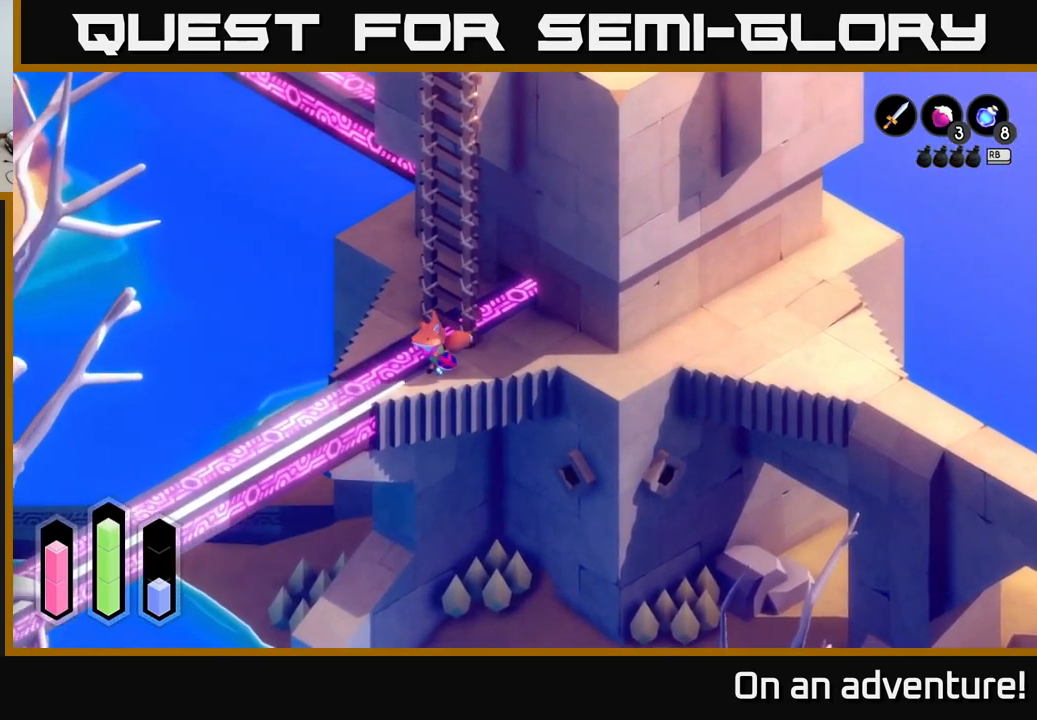
{"buttons": ["A"], "left_stick": "down-left", "right_stick": "center", "events": [[150, "left_stick", "down-left"]]}
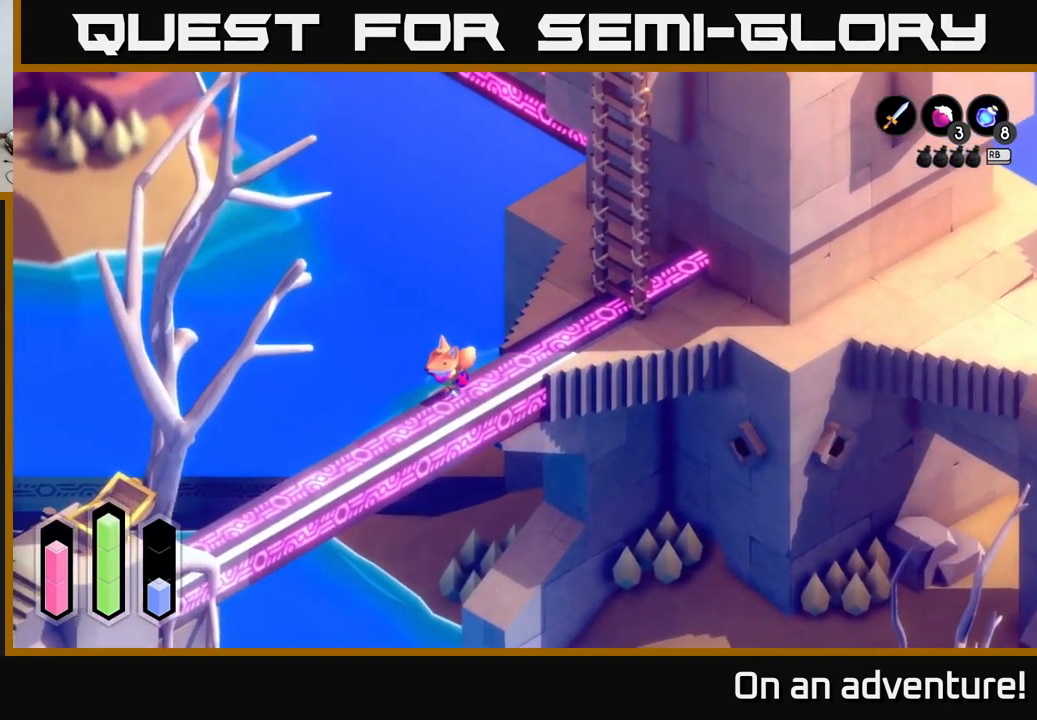
{"buttons": ["A"], "left_stick": "down-left", "right_stick": "center", "events": []}
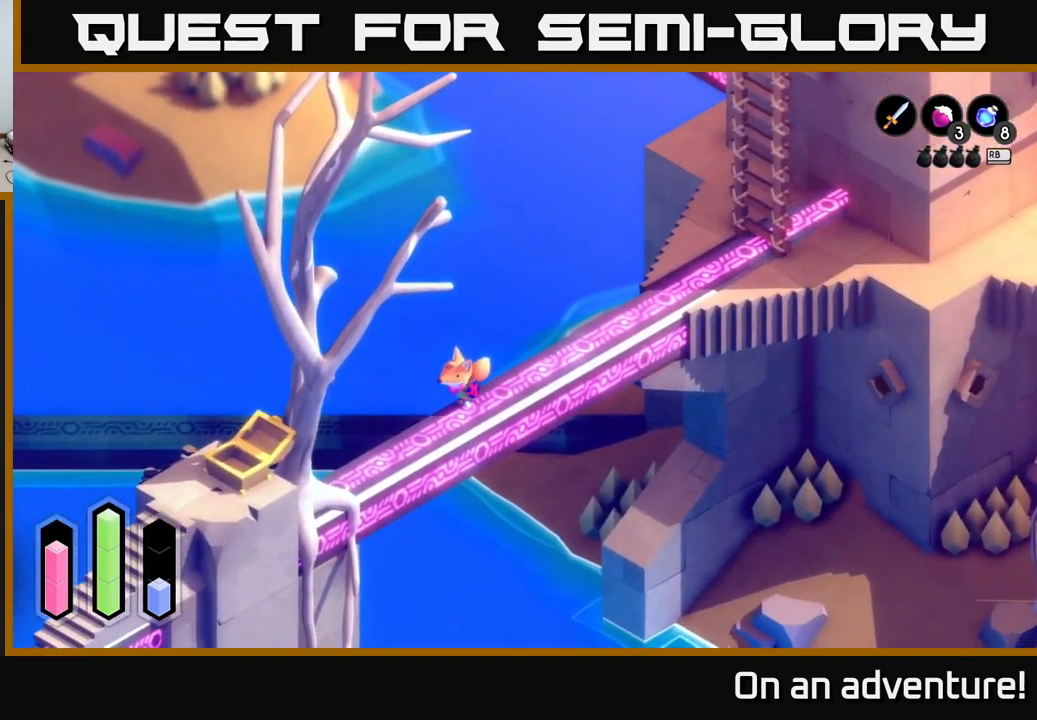
{"buttons": [], "left_stick": "center", "right_stick": "center", "events": [[150, "left_stick", "center"], [250, "A", "up"]]}
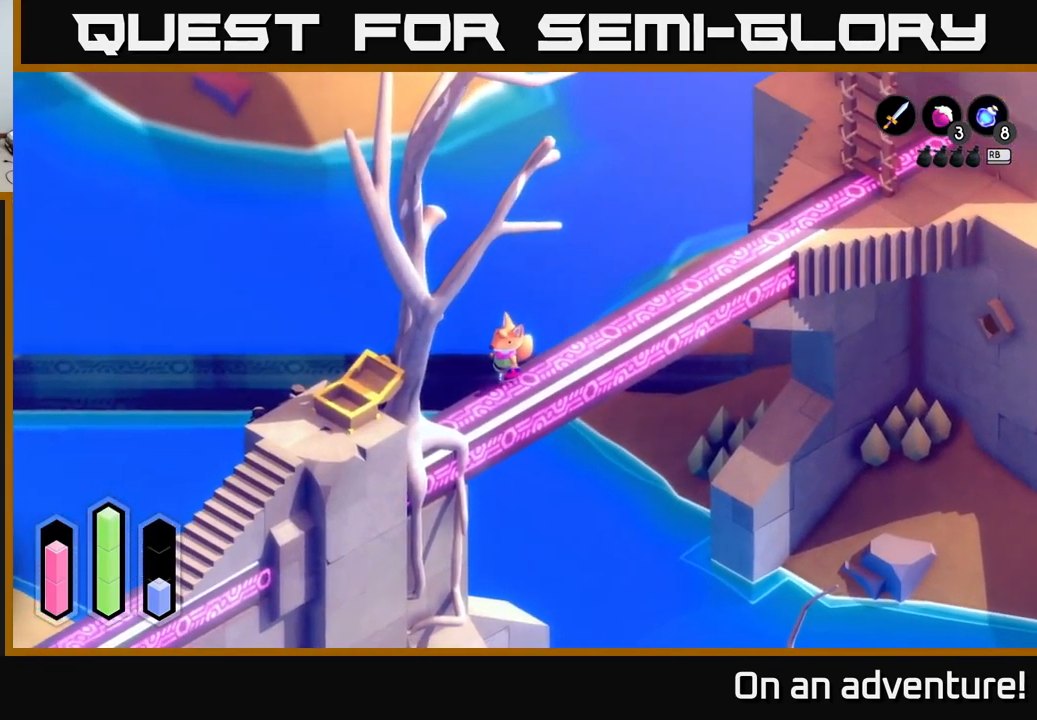
{"buttons": ["A"], "left_stick": "up-right", "right_stick": "center", "events": [[334, "left_stick", "up-right"], [400, "A", "down"]]}
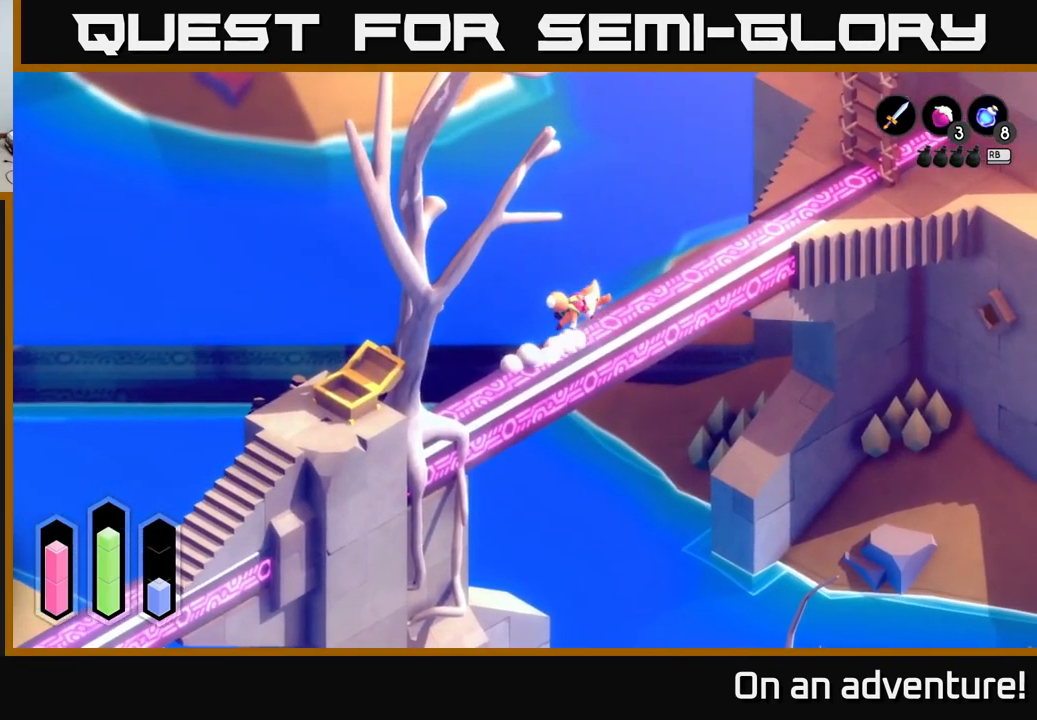
{"buttons": ["A"], "left_stick": "up-right", "right_stick": "center", "events": []}
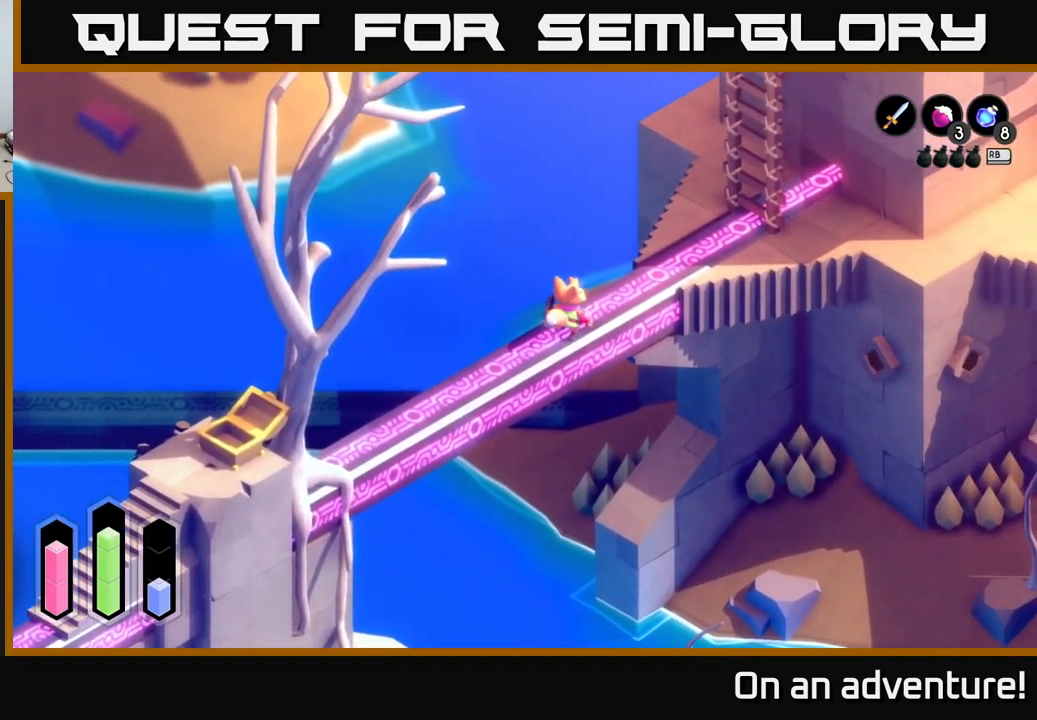
{"buttons": ["A"], "left_stick": "up-right", "right_stick": "center", "events": []}
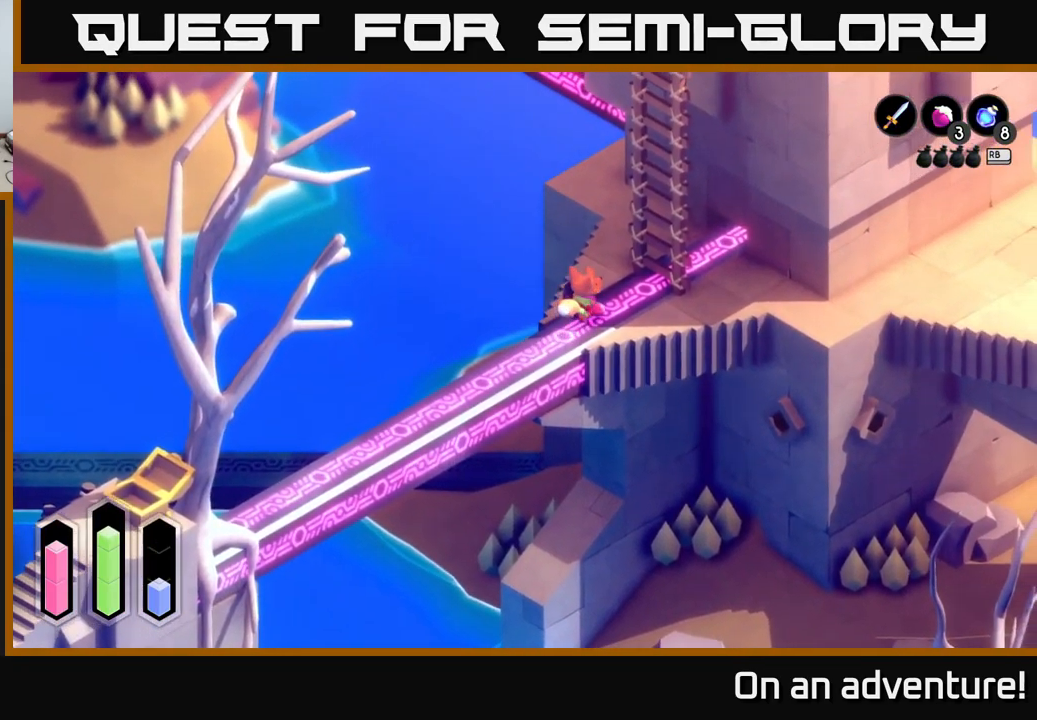
{"buttons": ["A"], "left_stick": "up-right", "right_stick": "center", "events": [[234, "A", "up"], [384, "A", "down"]]}
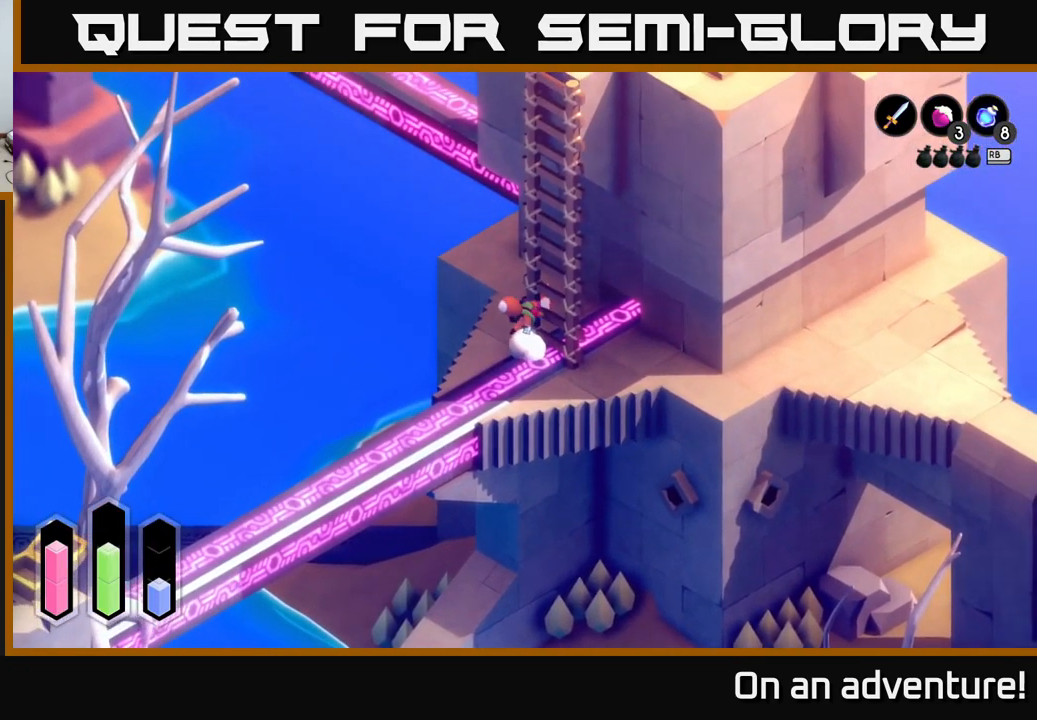
{"buttons": [], "left_stick": "up-right", "right_stick": "center", "events": [[50, "A", "up"], [267, "A", "down"], [434, "A", "up"]]}
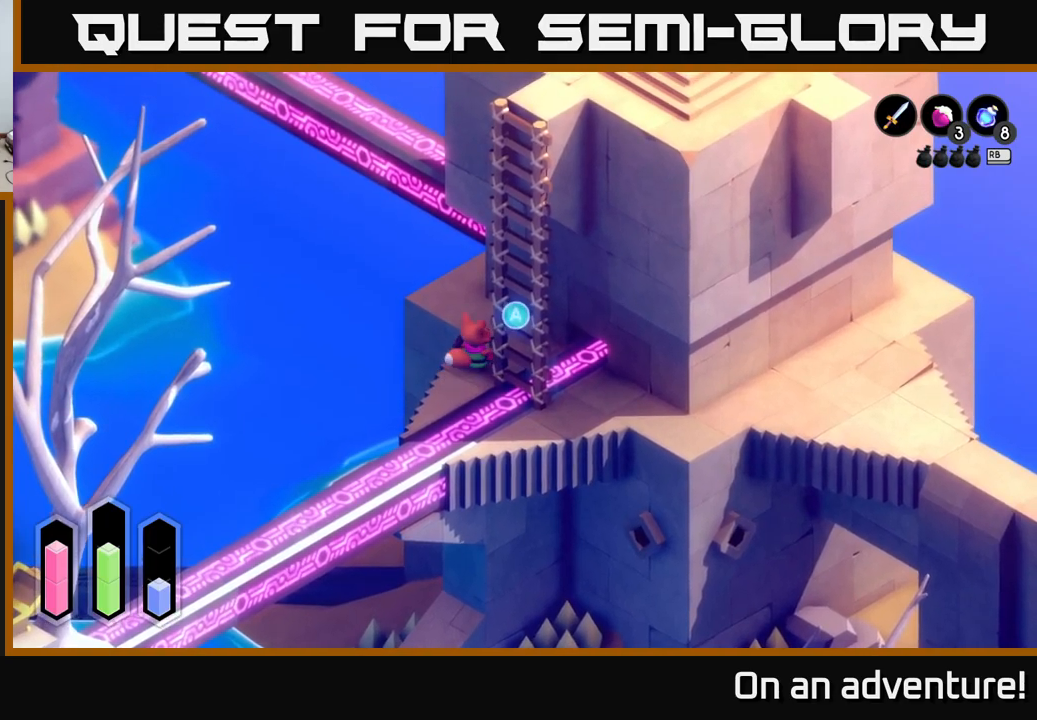
{"buttons": [], "left_stick": "up-right", "right_stick": "center", "events": [[350, "A", "down"], [500, "A", "up"]]}
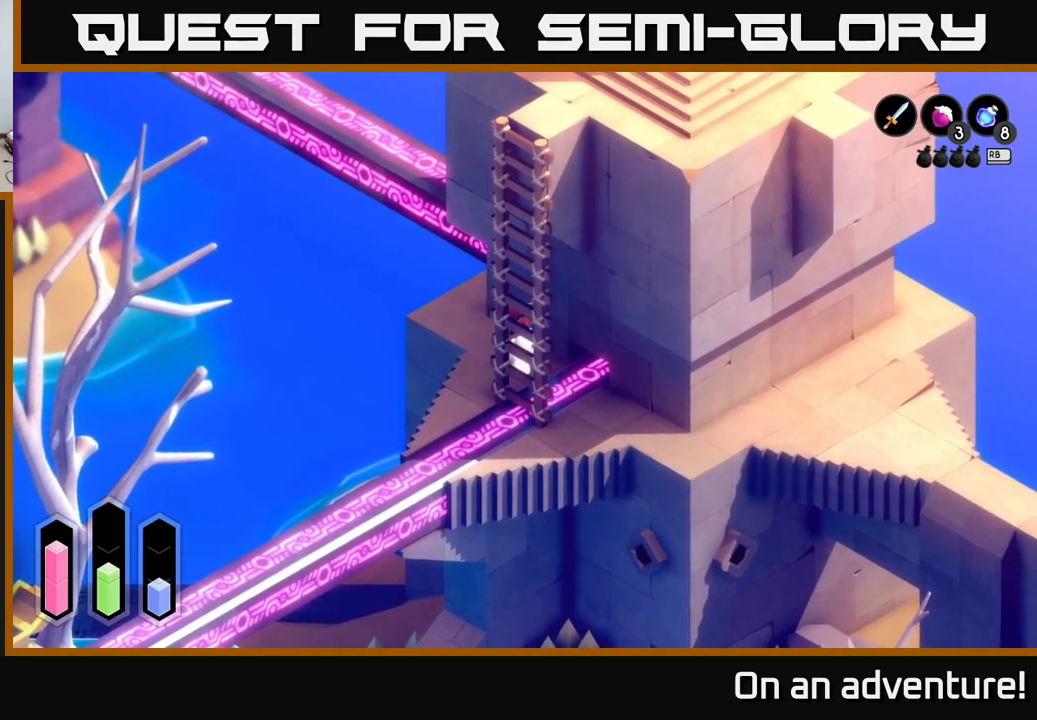
{"buttons": [], "left_stick": "down-left", "right_stick": "center", "events": [[216, "left_stick", "center"], [316, "left_stick", "down"], [383, "left_stick", "down-left"]]}
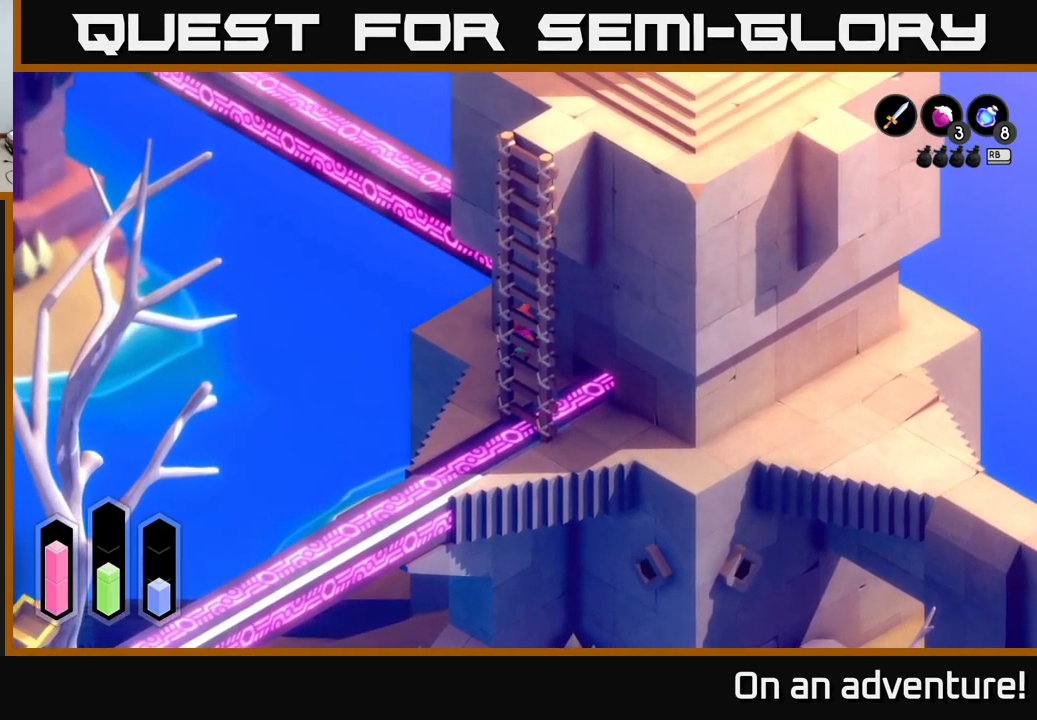
{"buttons": [], "left_stick": "down-left", "right_stick": "center", "events": []}
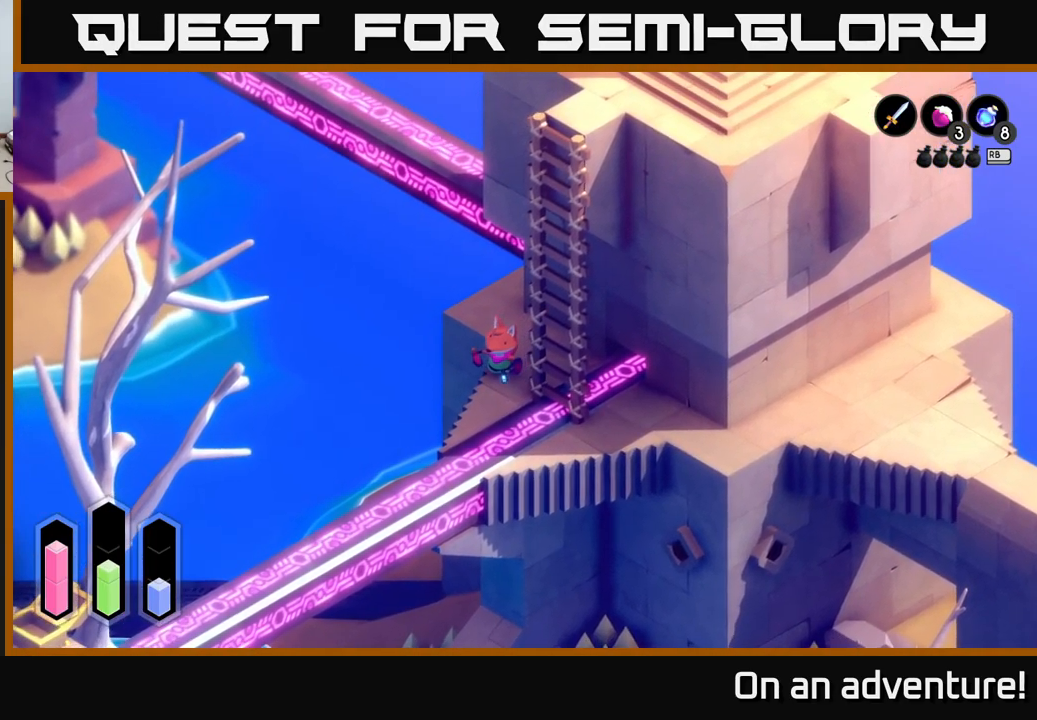
{"buttons": [], "left_stick": "up-right", "right_stick": "center", "events": [[233, "left_stick", "down-right"], [366, "left_stick", "right"], [466, "left_stick", "up-right"]]}
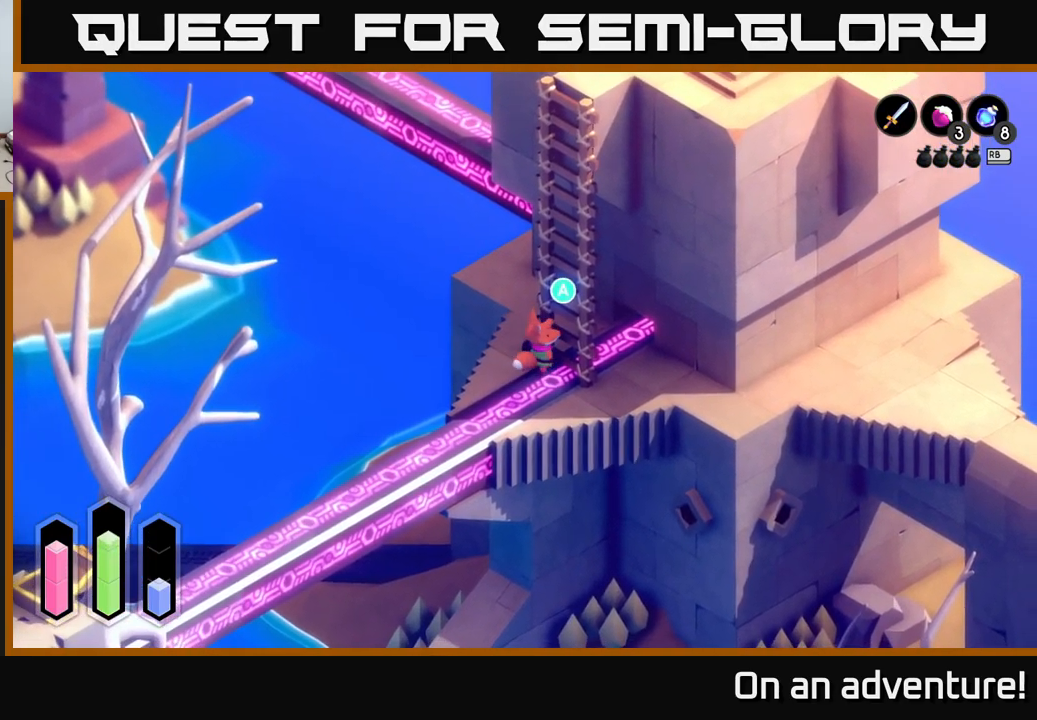
{"buttons": [], "left_stick": "up", "right_stick": "center", "events": [[33, "A", "down"], [66, "left_stick", "center"], [183, "A", "up"], [316, "left_stick", "up"]]}
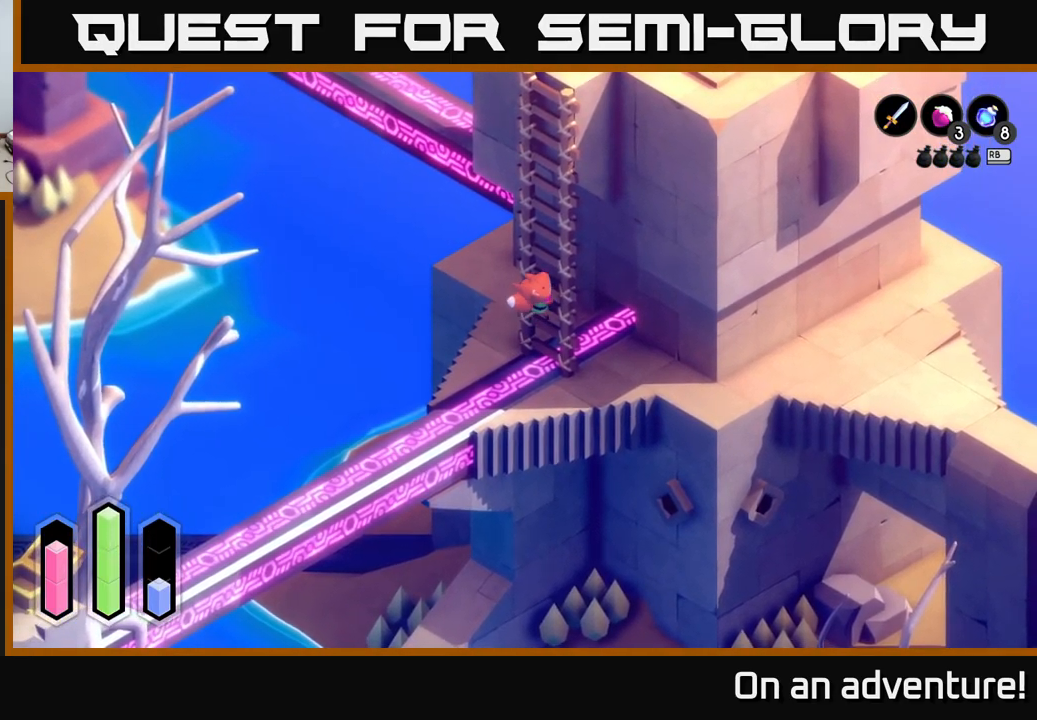
{"buttons": [], "left_stick": "up", "right_stick": "center", "events": []}
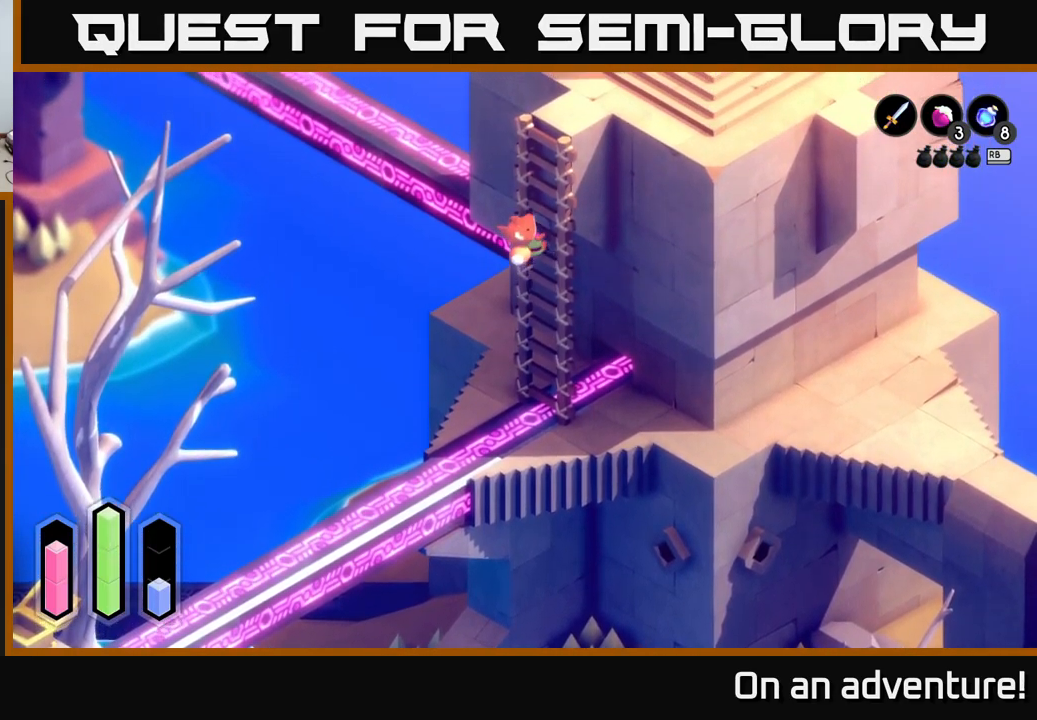
{"buttons": [], "left_stick": "up", "right_stick": "center", "events": []}
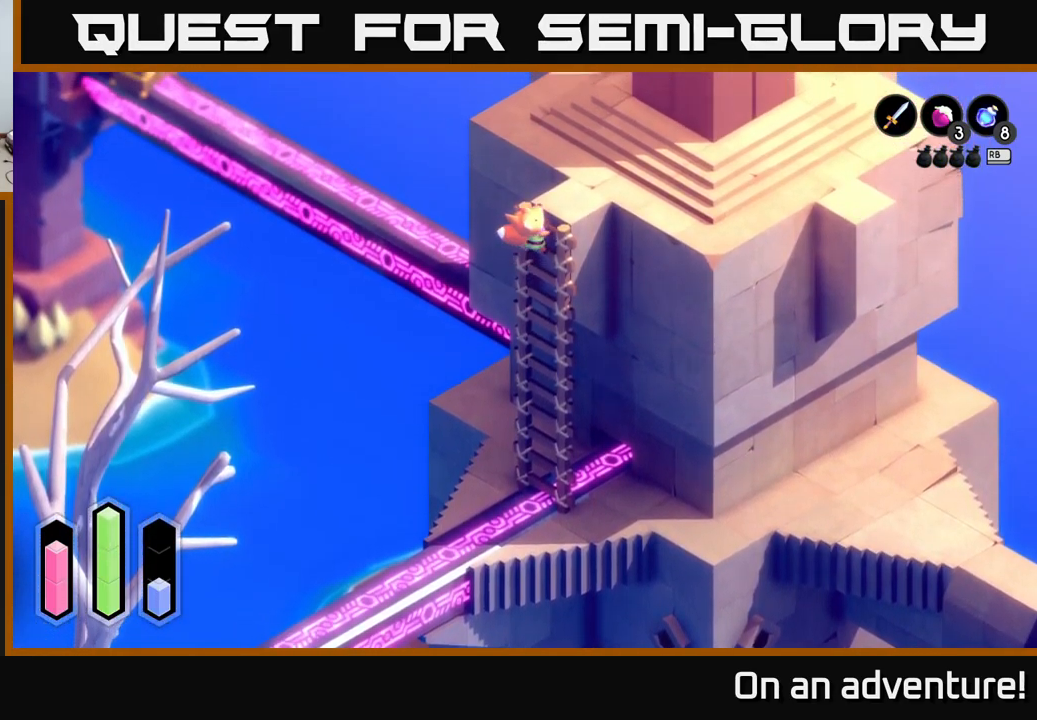
{"buttons": [], "left_stick": "up-right", "right_stick": "center", "events": [[333, "left_stick", "up-right"]]}
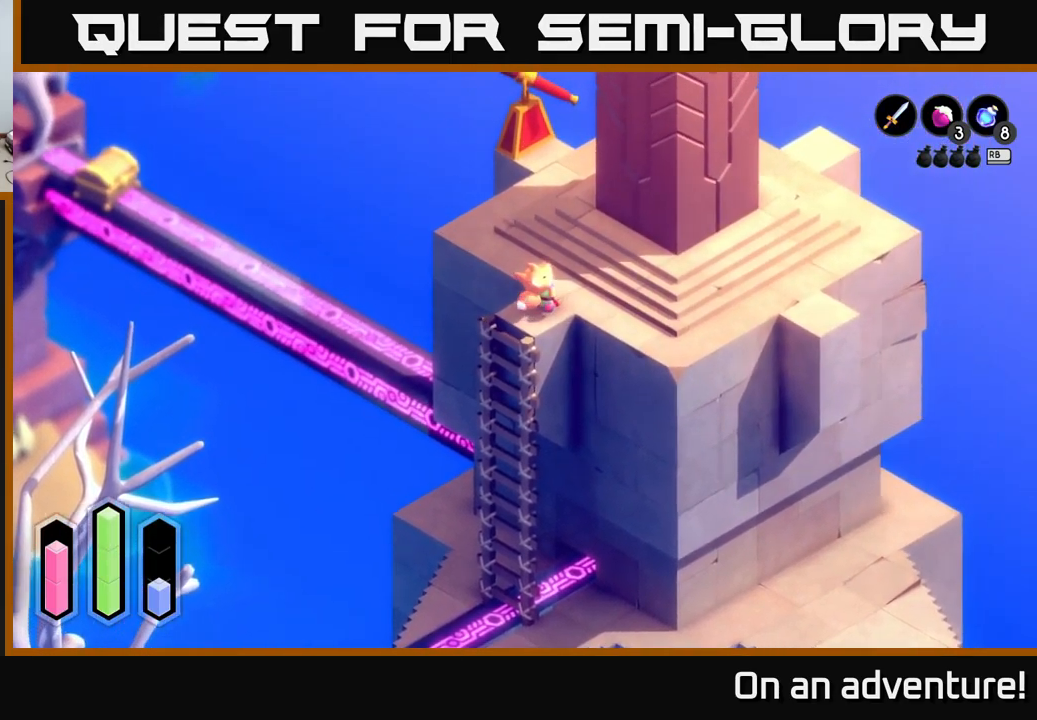
{"buttons": [], "left_stick": "up-right", "right_stick": "center", "events": []}
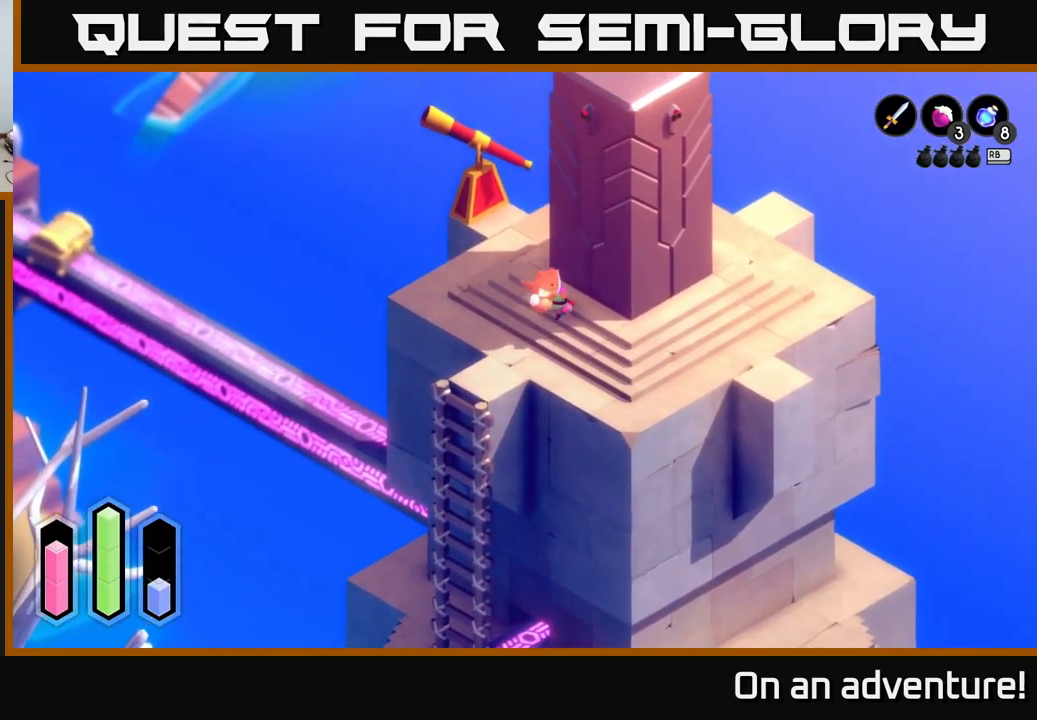
{"buttons": ["A"], "left_stick": "center", "right_stick": "center", "events": [[233, "A", "down"], [233, "left_stick", "center"]]}